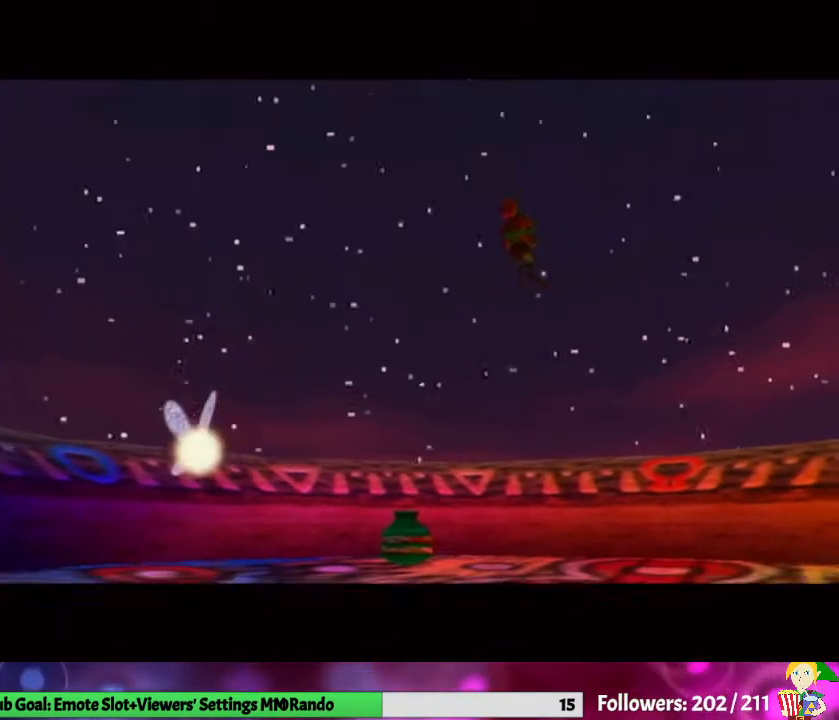
Gameplay with a controller (Nintendo layout); each line is a JSON object with the inputs held at the frame after it. "events" lists button and stick changes between this image and that frame as [ms after this image, input, new state], when the widget could be followed in between. Not read: L3 R1 R3.
{"buttons": ["A"], "left_stick": "center", "right_stick": "center", "events": [[33, "A", "down"], [33, "B", "up"], [100, "A", "up"], [133, "B", "down"], [200, "A", "down"], [233, "B", "up"], [333, "A", "up"], [367, "B", "down"], [467, "A", "down"], [467, "B", "up"]]}
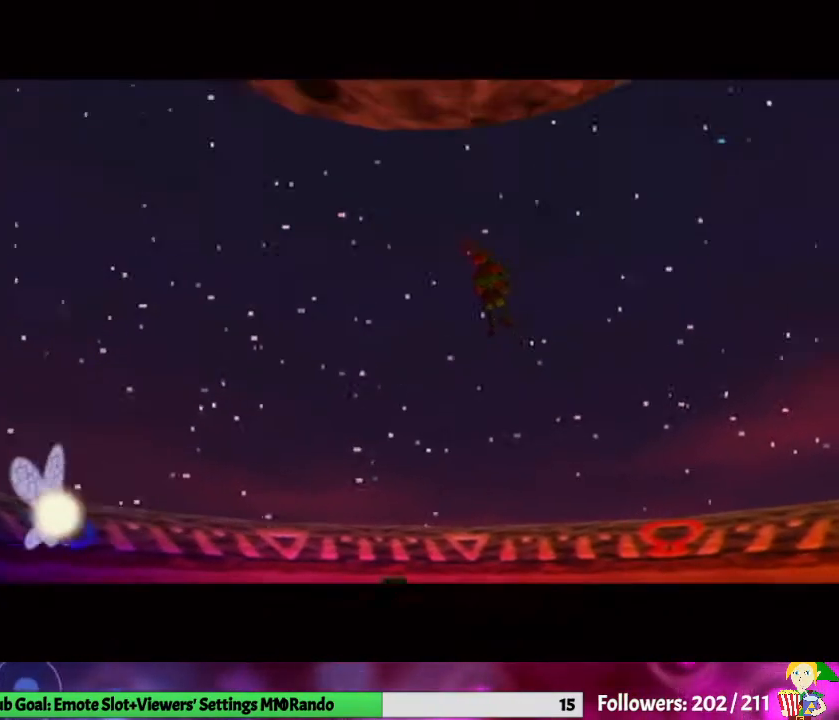
{"buttons": ["B"], "left_stick": "center", "right_stick": "center", "events": [[33, "A", "up"], [67, "B", "down"], [133, "A", "down"], [133, "B", "up"], [233, "A", "up"], [267, "B", "down"], [367, "A", "down"], [367, "B", "up"], [433, "A", "up"], [467, "B", "down"]]}
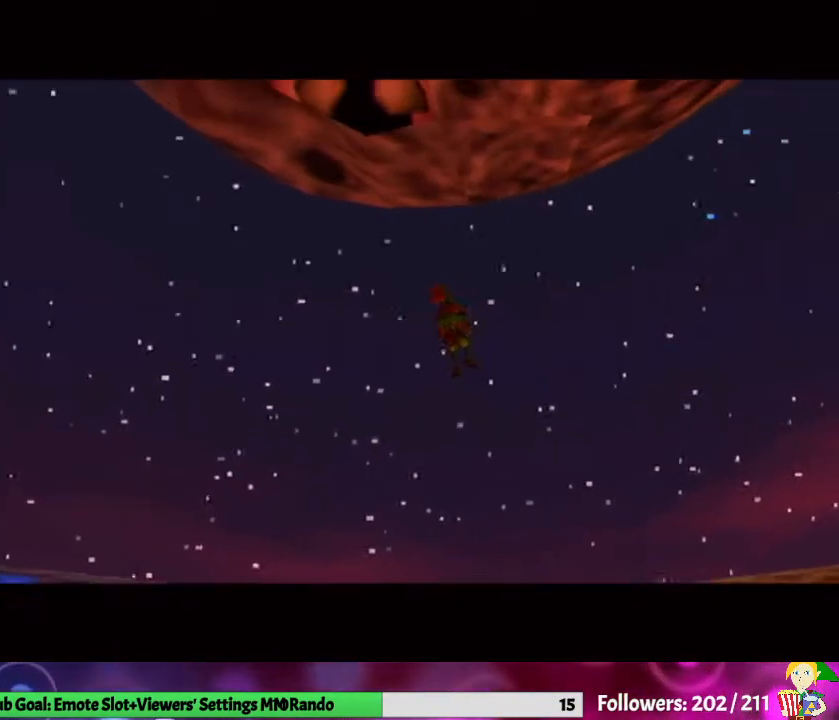
{"buttons": ["A"], "left_stick": "center", "right_stick": "center", "events": [[33, "A", "down"], [67, "B", "up"], [133, "A", "up"], [167, "B", "down"], [267, "A", "down"], [300, "B", "up"], [400, "A", "up"], [400, "B", "down"], [500, "A", "down"], [500, "B", "up"]]}
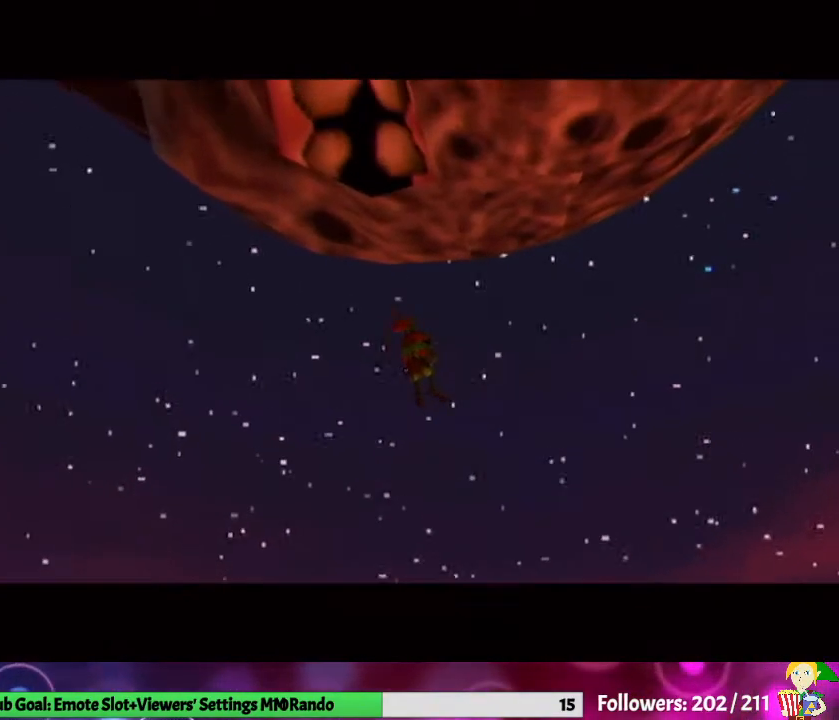
{"buttons": ["B"], "left_stick": "center", "right_stick": "center", "events": [[67, "A", "up"], [100, "B", "down"], [200, "A", "down"], [200, "B", "up"], [300, "A", "up"], [333, "B", "down"], [400, "B", "up"], [433, "A", "down"], [500, "A", "up"], [500, "B", "down"]]}
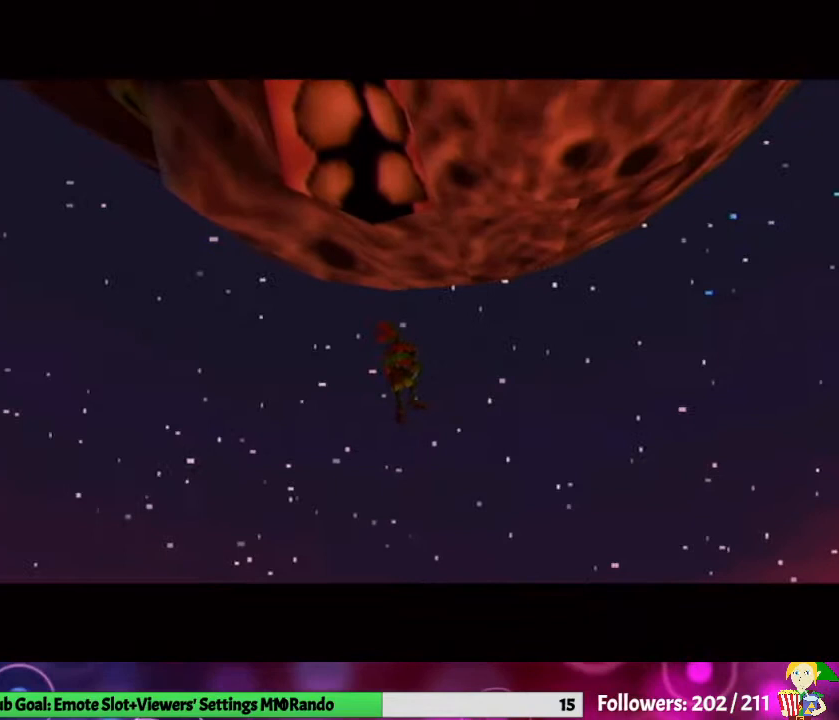
{"buttons": ["A"], "left_stick": "center", "right_stick": "center", "events": [[67, "B", "up"], [167, "A", "down"], [200, "B", "down"], [233, "A", "up"], [267, "B", "up"], [433, "B", "down"], [467, "B", "up"], [500, "A", "down"]]}
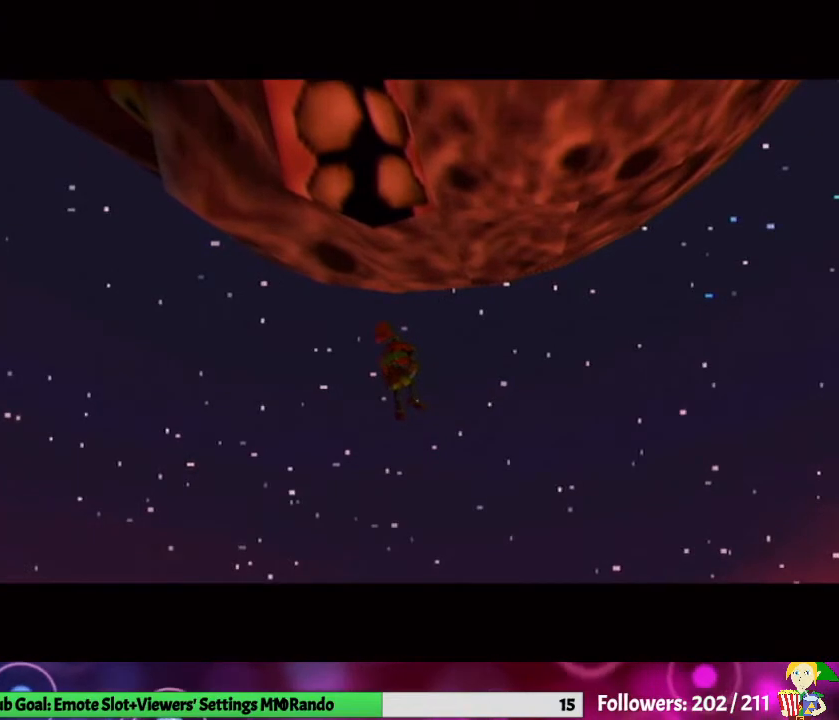
{"buttons": ["A"], "left_stick": "center", "right_stick": "center", "events": [[100, "A", "up"], [100, "B", "down"], [200, "B", "up"], [233, "A", "down"], [333, "A", "up"], [333, "B", "down"], [433, "A", "down"], [433, "B", "up"]]}
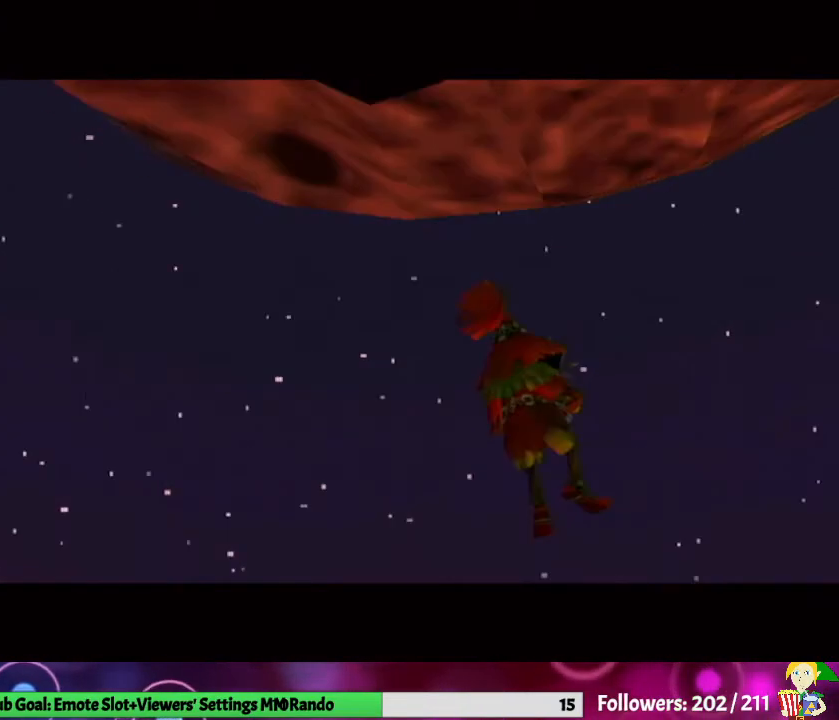
{"buttons": ["A", "B"], "left_stick": "center", "right_stick": "center", "events": [[33, "A", "up"], [33, "B", "down"], [133, "B", "up"], [200, "A", "down"], [300, "A", "up"], [300, "B", "down"], [367, "B", "up"], [433, "A", "down"], [500, "B", "down"]]}
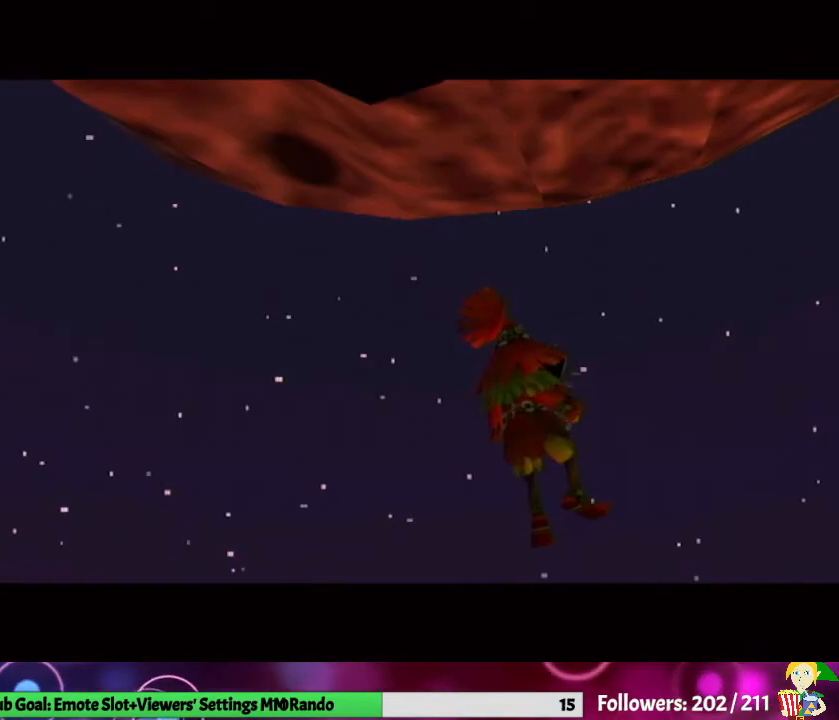
{"buttons": ["A"], "left_stick": "center", "right_stick": "center", "events": [[33, "A", "up"], [67, "B", "up"], [200, "A", "down"], [233, "B", "down"], [267, "B", "up"], [333, "A", "up"], [400, "B", "down"], [467, "A", "down"], [500, "B", "up"]]}
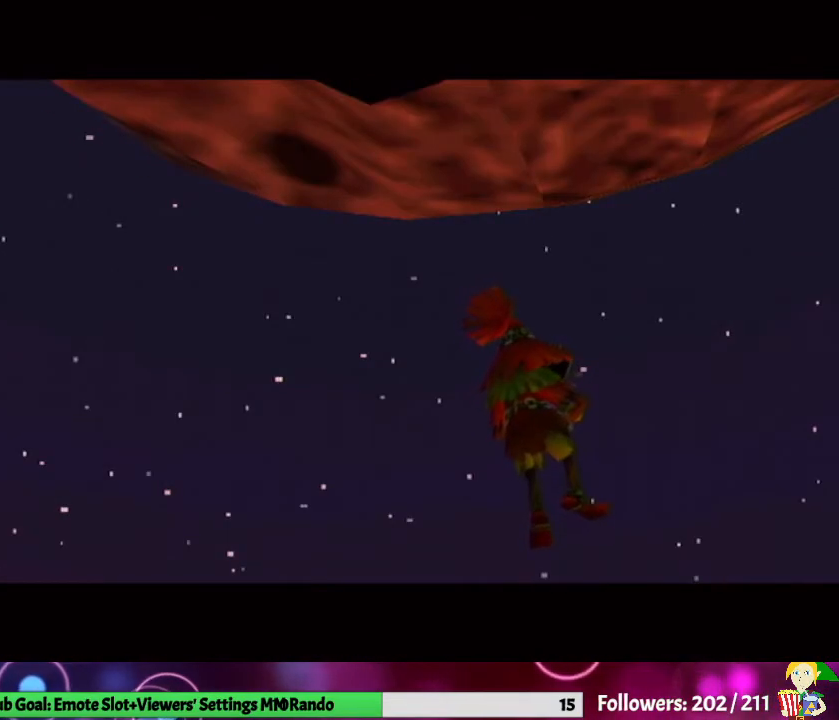
{"buttons": ["A"], "left_stick": "center", "right_stick": "center", "events": [[67, "A", "up"], [133, "B", "down"], [200, "B", "up"], [233, "A", "down"], [367, "A", "up"], [367, "B", "down"], [467, "A", "down"], [467, "B", "up"]]}
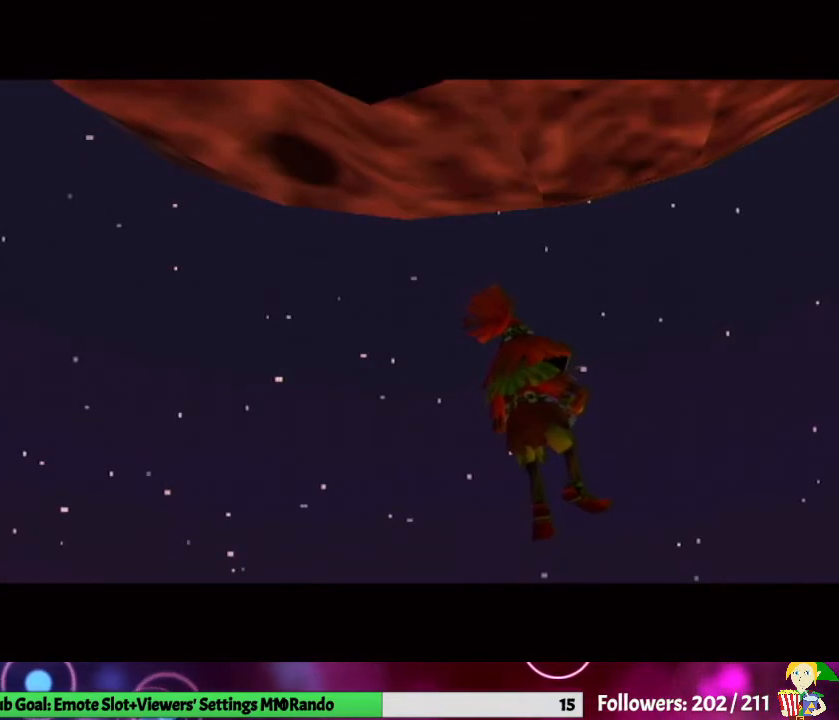
{"buttons": ["B"], "left_stick": "center", "right_stick": "center", "events": [[67, "A", "up"], [67, "B", "down"], [167, "B", "up"], [200, "A", "down"], [300, "A", "up"], [300, "B", "down"], [400, "A", "down"], [400, "B", "up"], [500, "A", "up"], [500, "B", "down"]]}
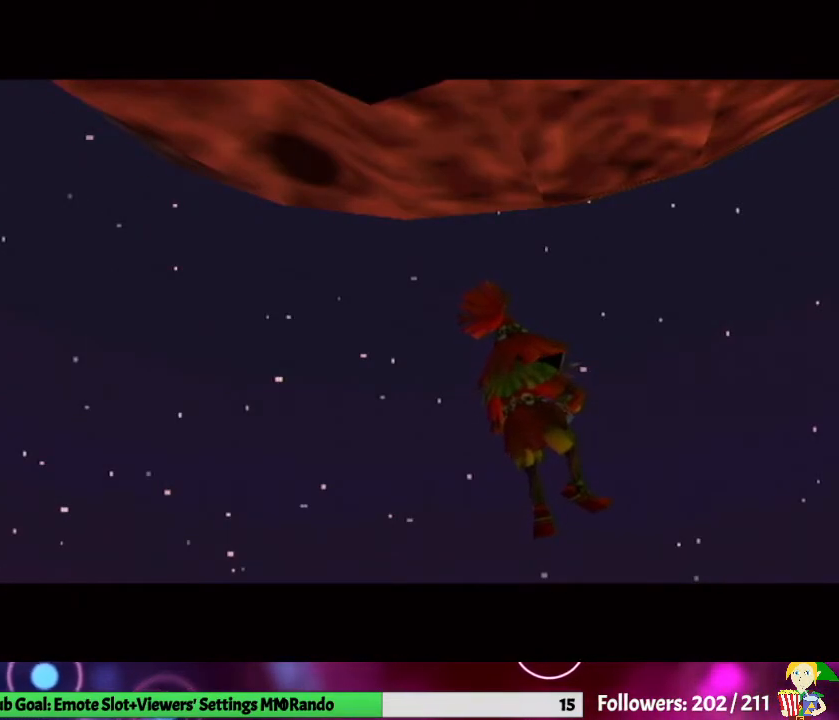
{"buttons": ["B"], "left_stick": "center", "right_stick": "center", "events": [[100, "B", "up"], [133, "A", "down"], [233, "A", "up"], [267, "B", "down"], [333, "B", "up"], [367, "A", "down"], [500, "A", "up"], [500, "B", "down"]]}
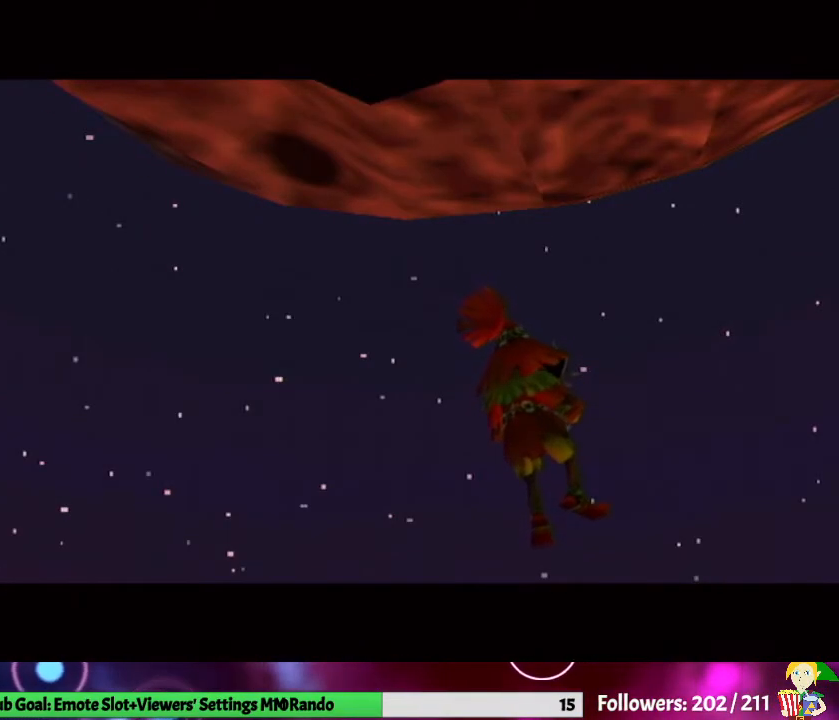
{"buttons": [], "left_stick": "center", "right_stick": "center", "events": [[33, "A", "down"], [33, "B", "up"], [167, "A", "up"], [167, "B", "down"], [300, "A", "down"], [300, "B", "up"], [433, "A", "up"]]}
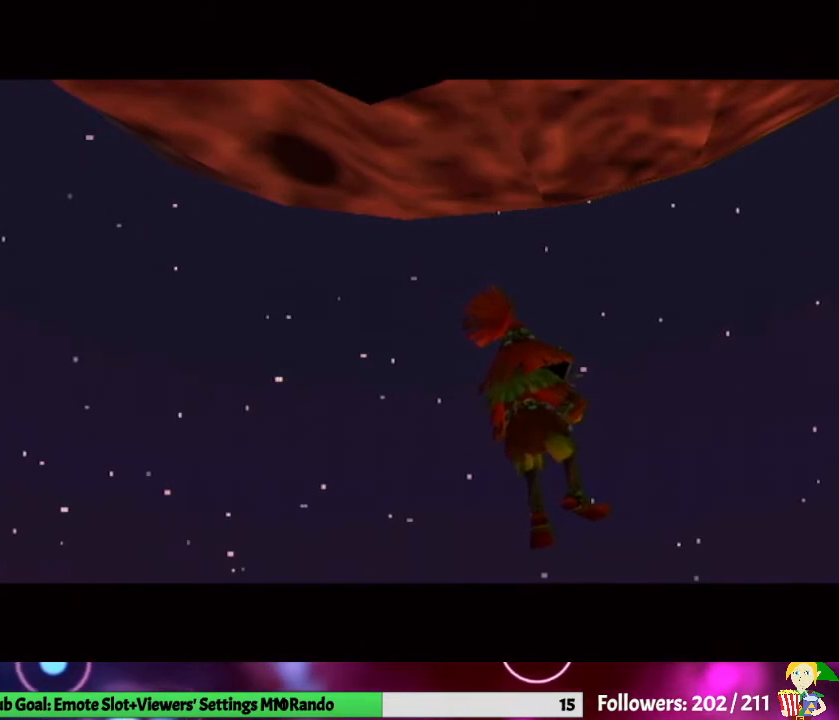
{"buttons": ["A"], "left_stick": "center", "right_stick": "center", "events": [[100, "B", "down"], [167, "A", "down"], [200, "B", "up"], [333, "A", "up"], [333, "B", "down"], [467, "A", "down"], [467, "B", "up"]]}
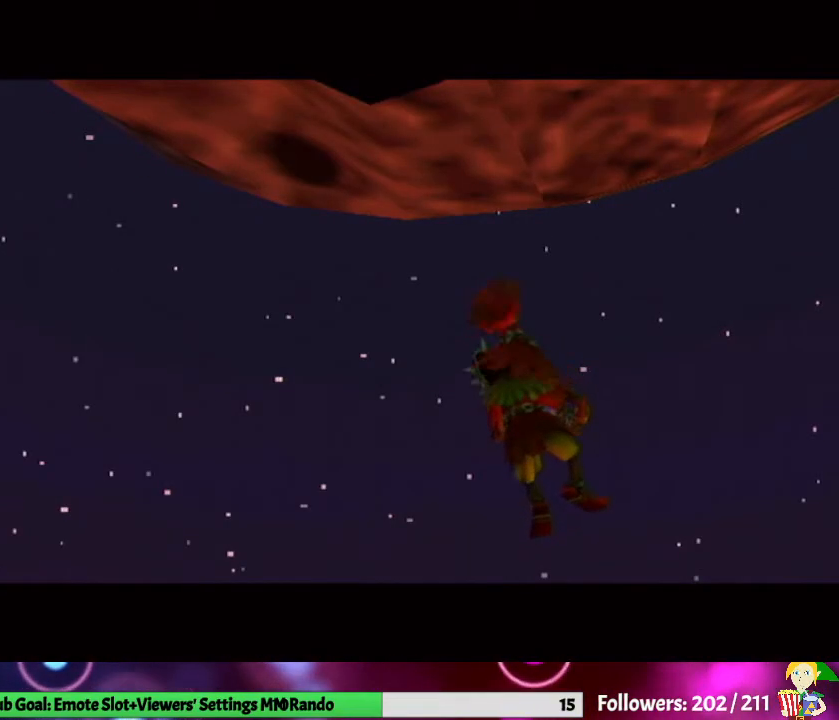
{"buttons": [], "left_stick": "center", "right_stick": "center", "events": [[33, "B", "down"], [67, "A", "up"], [200, "A", "down"], [200, "B", "up"], [300, "B", "down"], [333, "A", "up"], [400, "A", "down"], [400, "B", "up"], [500, "A", "up"]]}
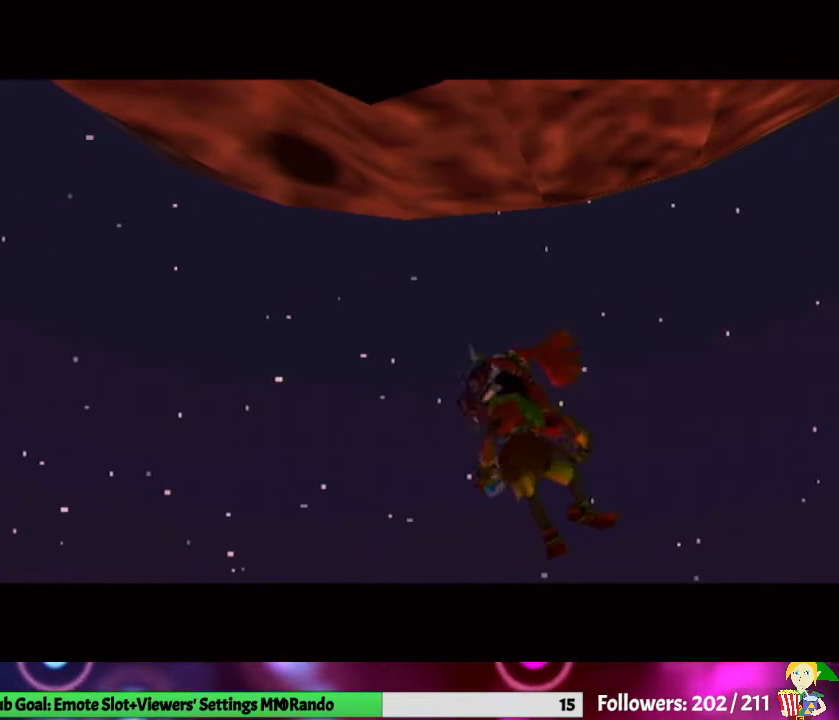
{"buttons": ["B"], "left_stick": "center", "right_stick": "center", "events": [[33, "B", "down"], [133, "A", "down"], [133, "B", "up"], [267, "A", "up"], [267, "B", "down"], [367, "A", "down"], [367, "B", "up"], [500, "A", "up"], [500, "B", "down"]]}
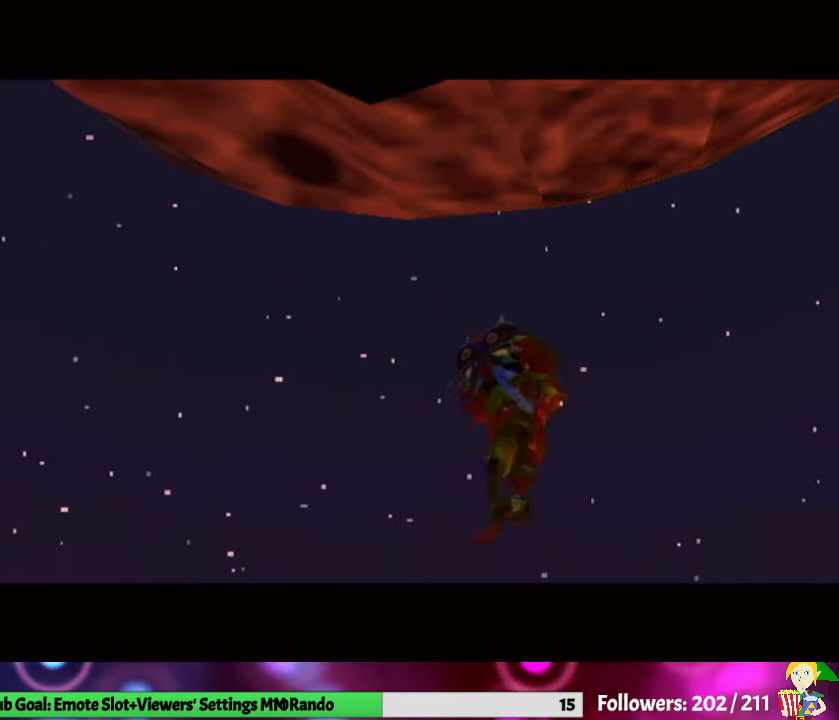
{"buttons": [], "left_stick": "center", "right_stick": "center", "events": [[67, "B", "up"], [100, "A", "down"], [200, "A", "up"], [200, "B", "down"], [267, "B", "up"], [333, "A", "down"], [400, "A", "up"], [400, "B", "down"], [467, "B", "up"]]}
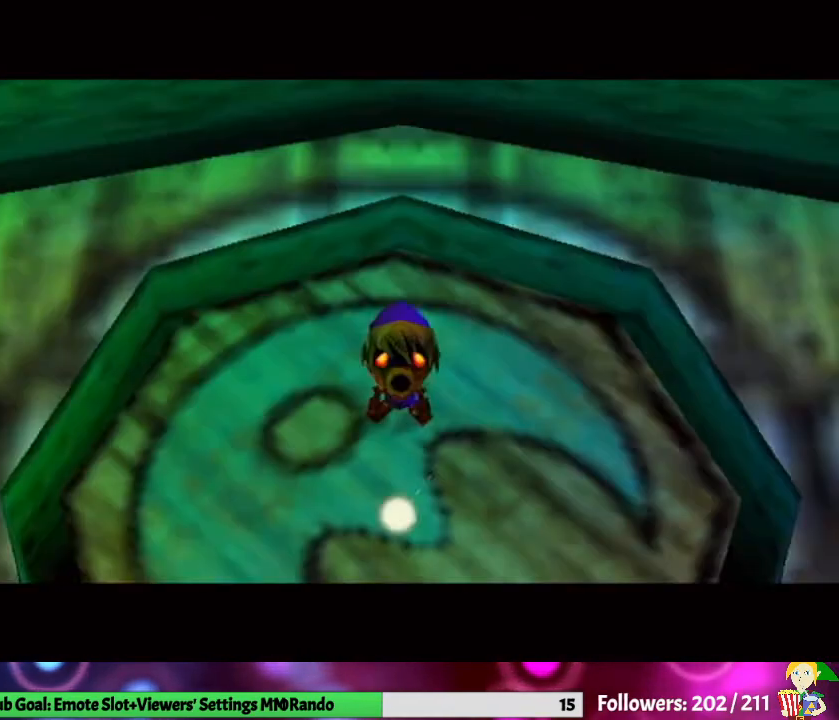
{"buttons": ["B"], "left_stick": "center", "right_stick": "center", "events": [[67, "A", "down"], [133, "B", "down"], [167, "A", "up"], [200, "B", "up"], [300, "B", "down"], [400, "A", "down"], [433, "B", "up"], [500, "A", "up"], [500, "B", "down"]]}
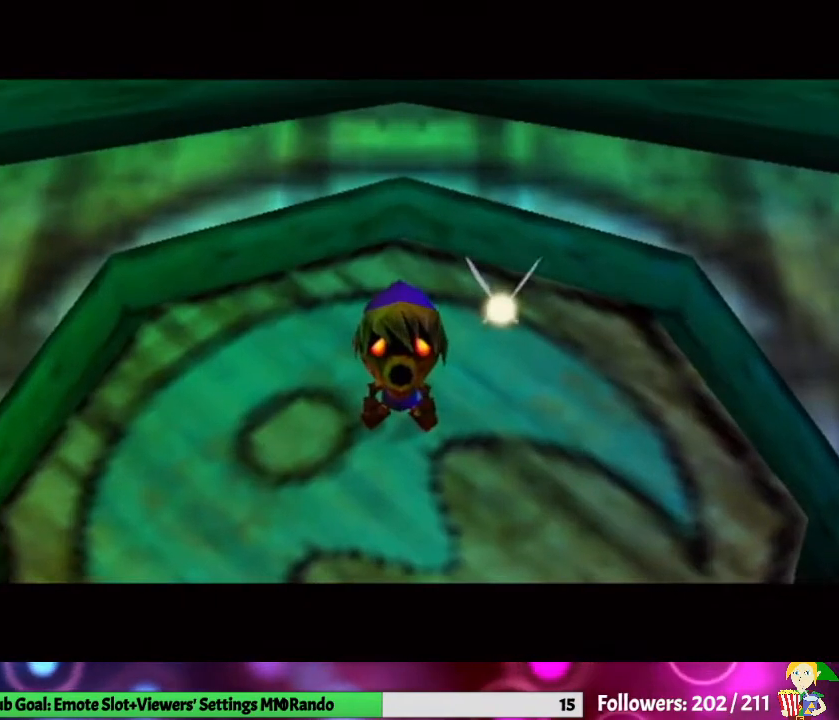
{"buttons": ["B"], "left_stick": "center", "right_stick": "center", "events": [[133, "A", "down"], [133, "B", "up"], [233, "A", "up"], [233, "B", "down"], [333, "A", "down"], [333, "B", "up"], [433, "A", "up"], [433, "B", "down"]]}
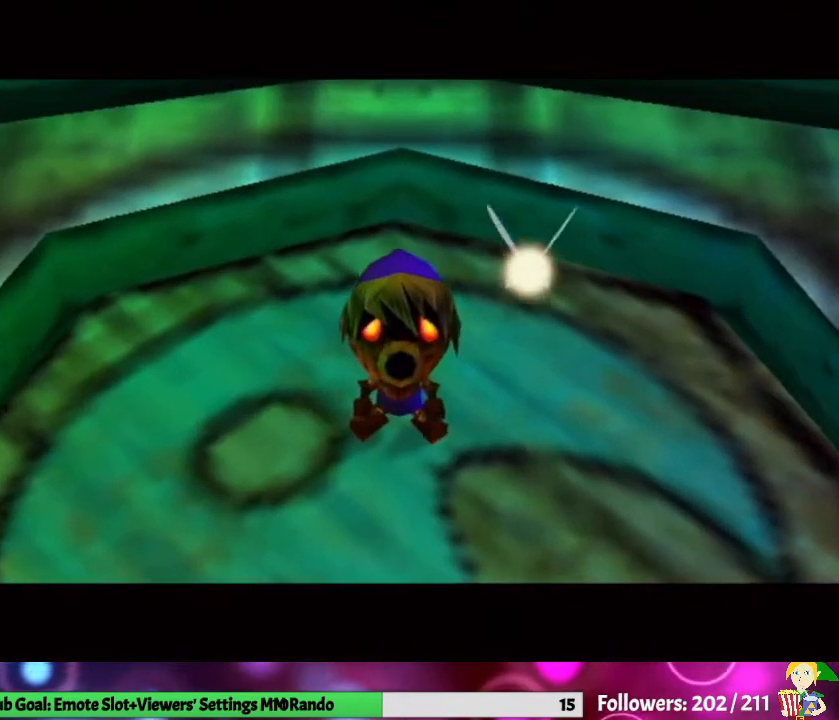
{"buttons": ["A"], "left_stick": "center", "right_stick": "center", "events": [[33, "A", "down"], [33, "B", "up"], [167, "A", "up"], [167, "B", "down"], [267, "A", "down"], [267, "B", "up"], [367, "B", "down"], [400, "A", "up"], [500, "A", "down"], [500, "B", "up"]]}
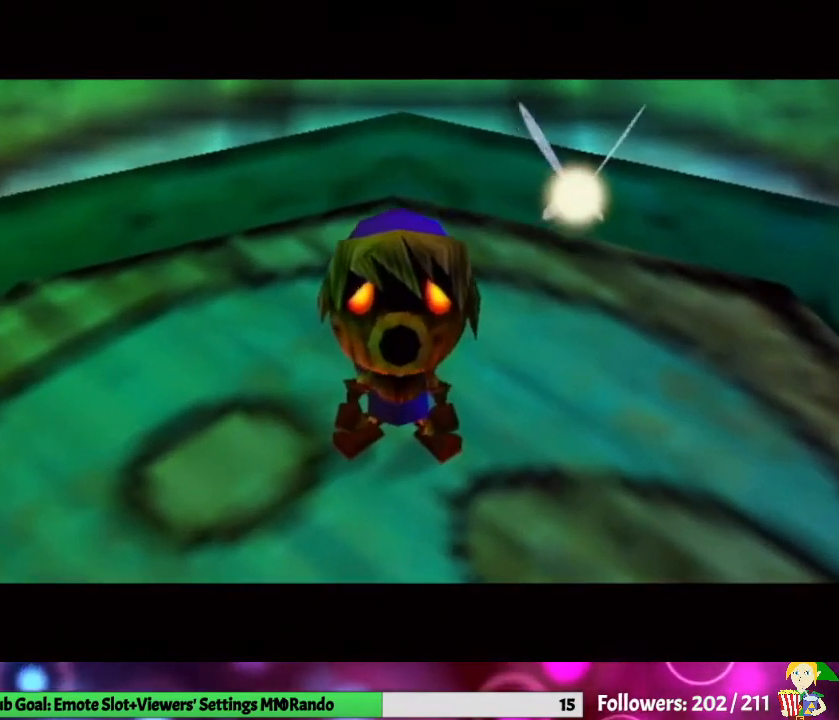
{"buttons": [], "left_stick": "center", "right_stick": "center", "events": [[100, "A", "up"], [100, "B", "down"], [133, "A", "down"], [200, "B", "up"], [267, "A", "up"]]}
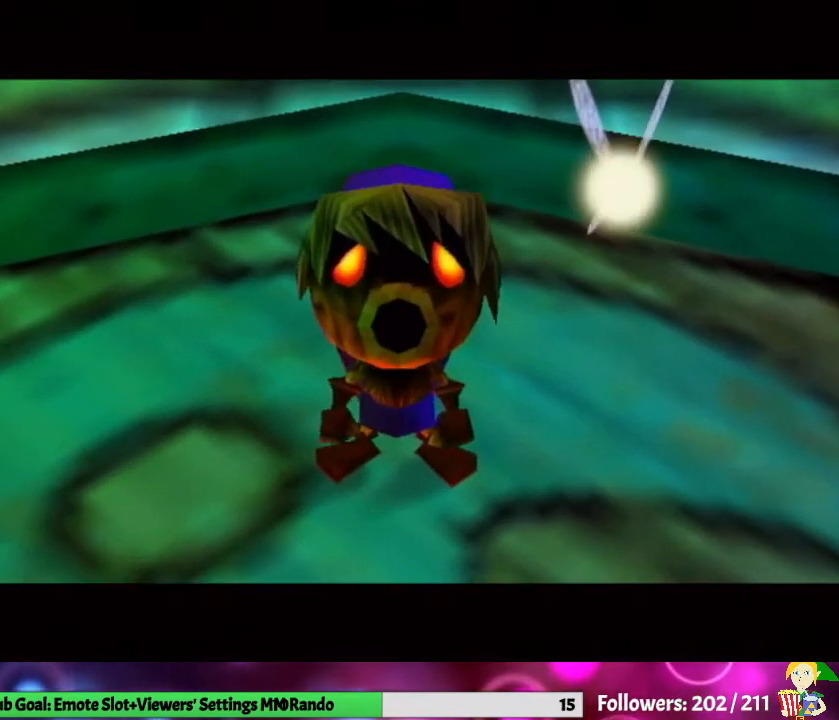
{"buttons": [], "left_stick": "center", "right_stick": "center", "events": []}
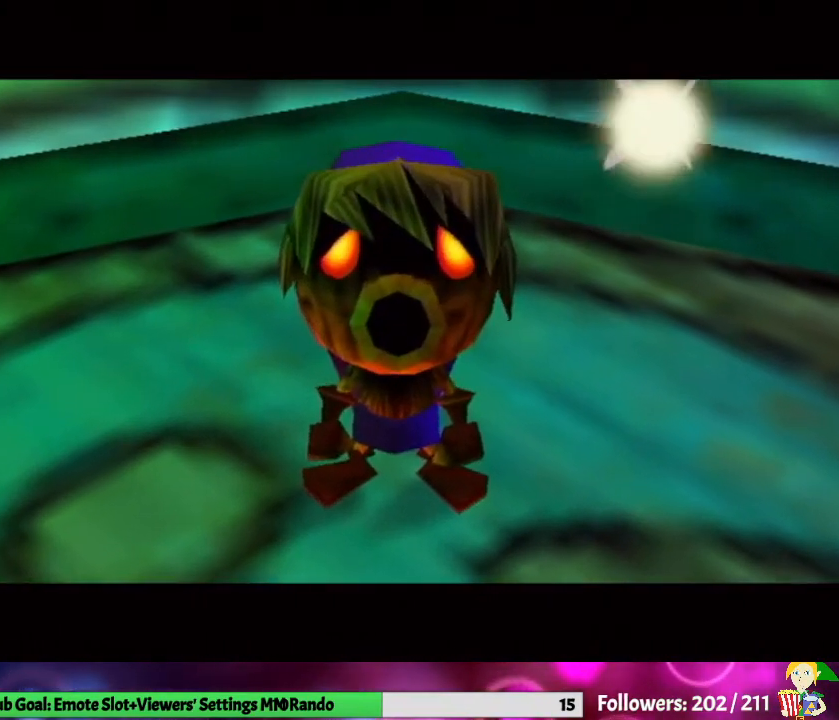
{"buttons": [], "left_stick": "center", "right_stick": "center", "events": []}
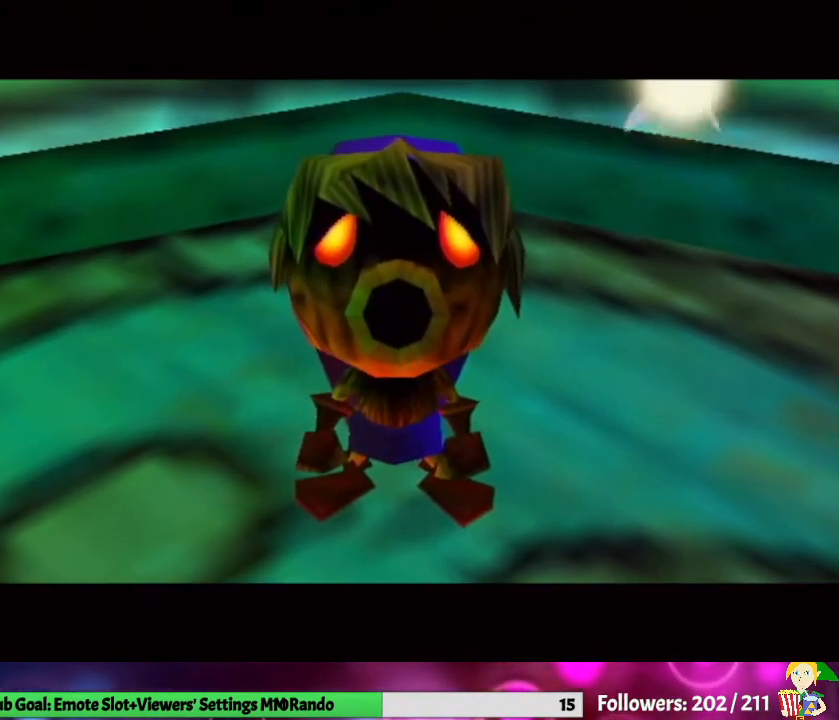
{"buttons": [], "left_stick": "center", "right_stick": "center", "events": []}
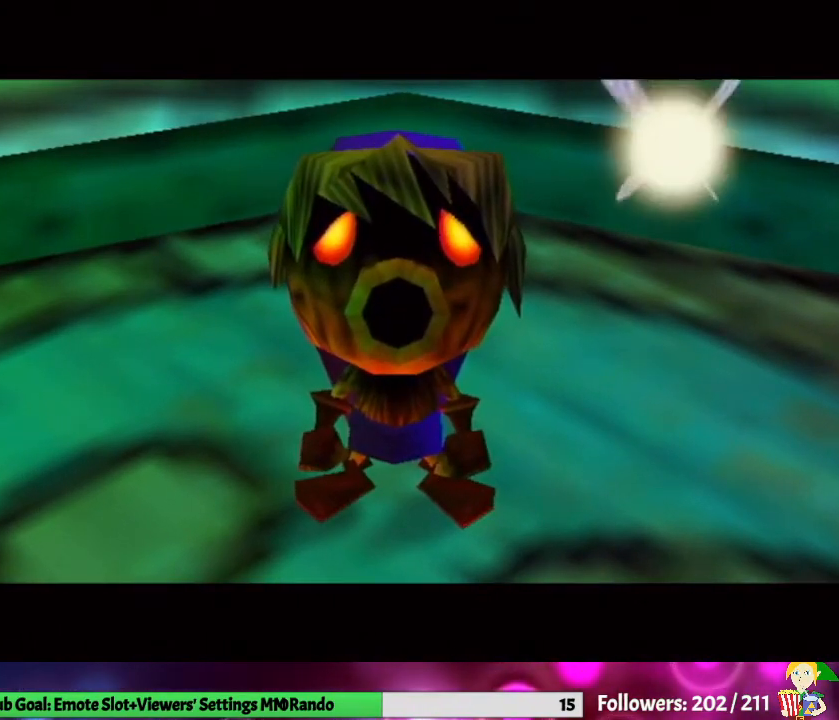
{"buttons": [], "left_stick": "center", "right_stick": "center", "events": []}
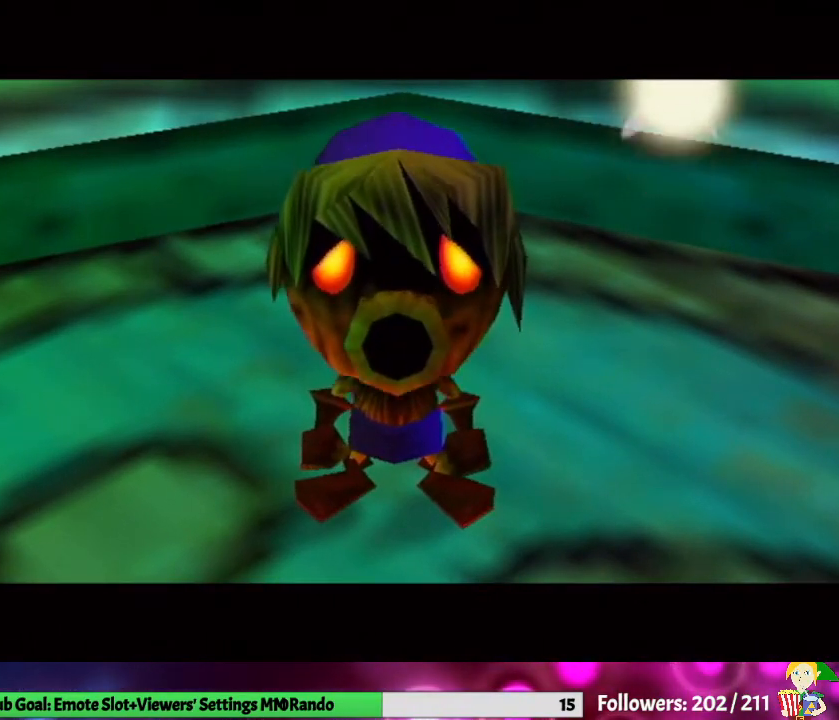
{"buttons": ["L1"], "left_stick": "center", "right_stick": "center", "events": [[400, "L1", "down"]]}
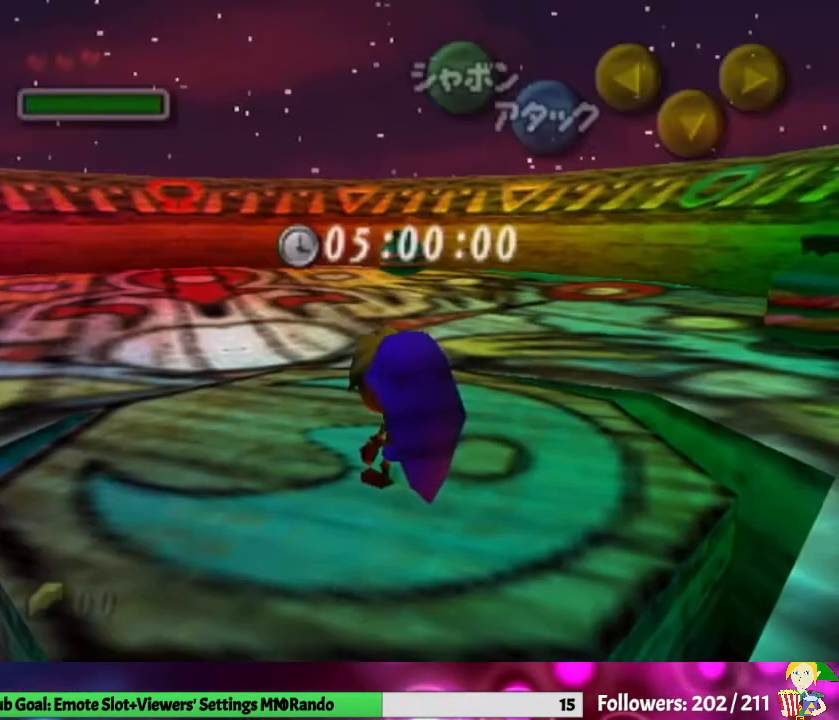
{"buttons": ["B", "L1"], "left_stick": "up-left", "right_stick": "center", "events": [[67, "left_stick", "up-left"], [133, "B", "down"]]}
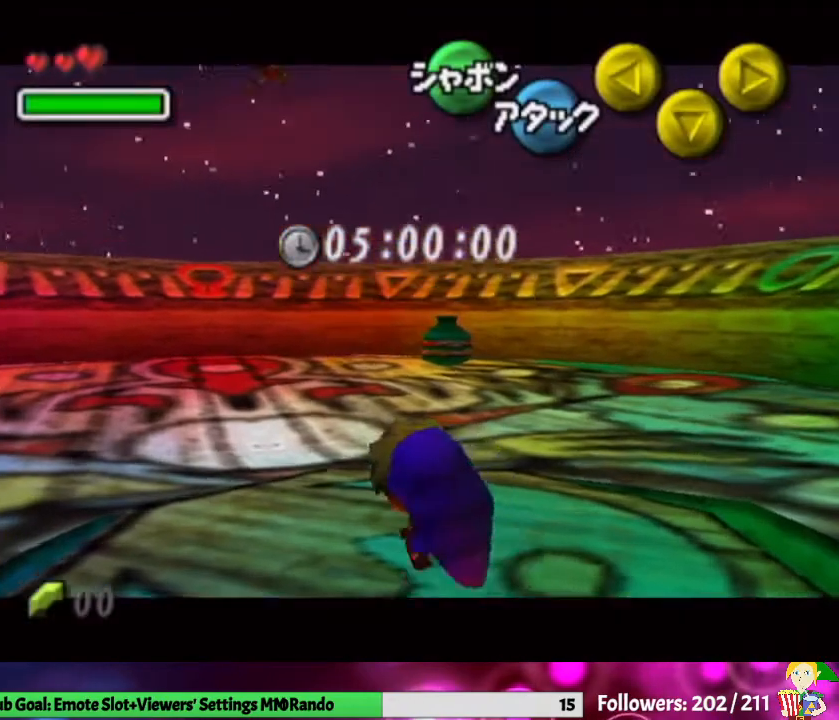
{"buttons": ["B", "L1"], "left_stick": "up", "right_stick": "center", "events": [[67, "left_stick", "up"]]}
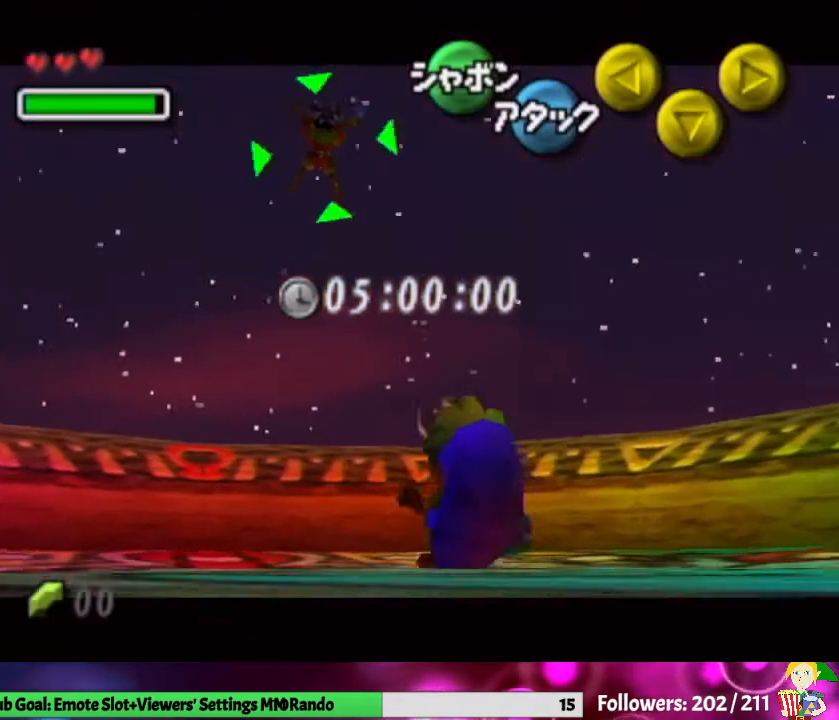
{"buttons": ["L1"], "left_stick": "up", "right_stick": "center", "events": [[33, "B", "up"], [100, "A", "down"], [233, "A", "up"]]}
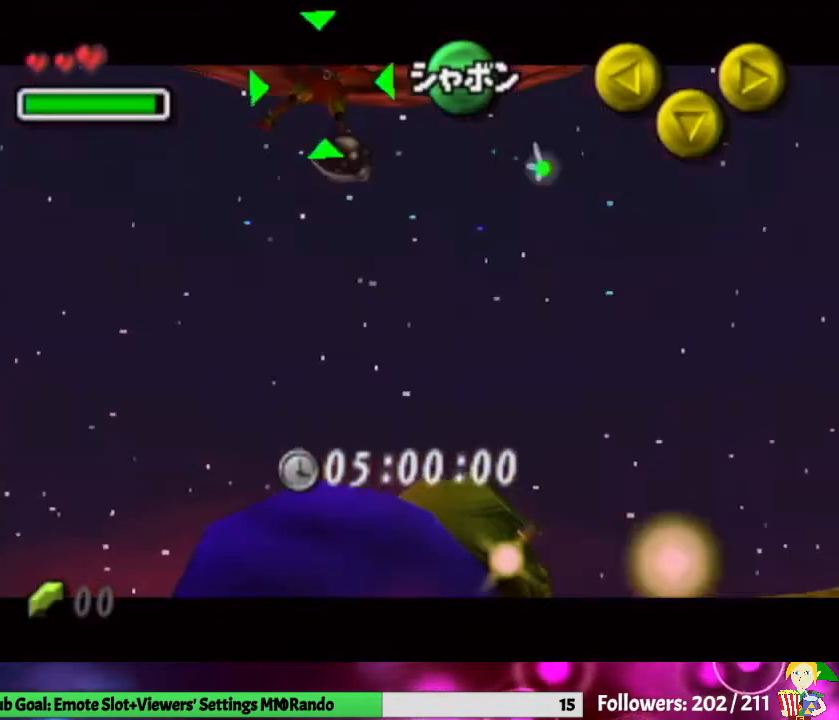
{"buttons": ["L1"], "left_stick": "up", "right_stick": "center", "events": []}
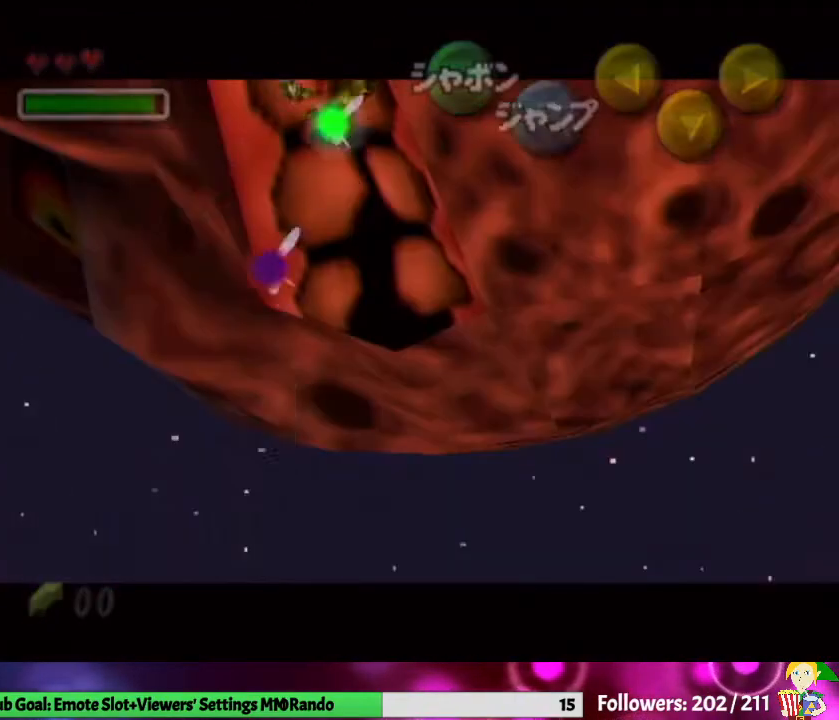
{"buttons": [], "left_stick": "center", "right_stick": "center", "events": [[167, "L1", "up"], [233, "left_stick", "center"]]}
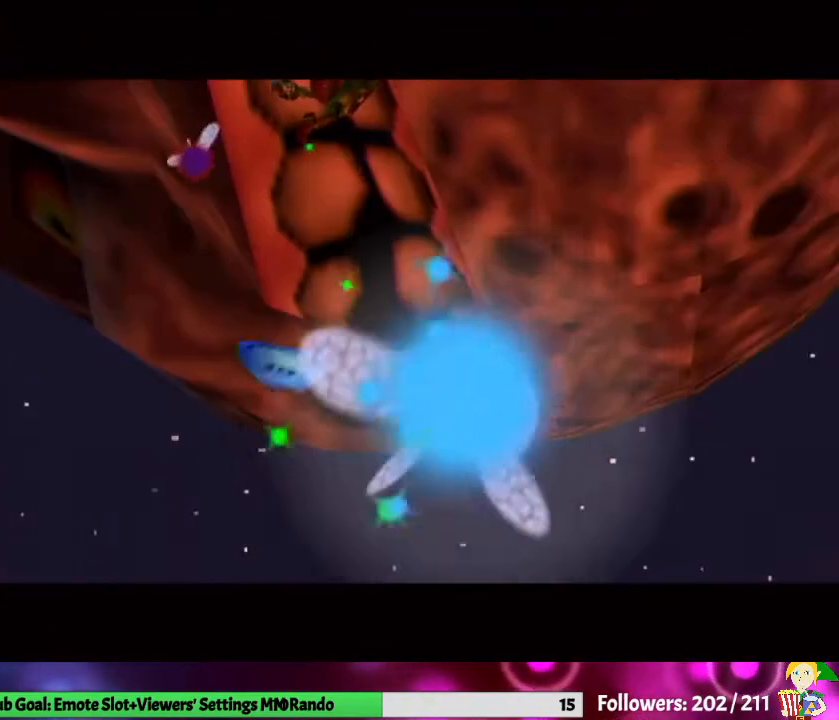
{"buttons": [], "left_stick": "center", "right_stick": "center", "events": []}